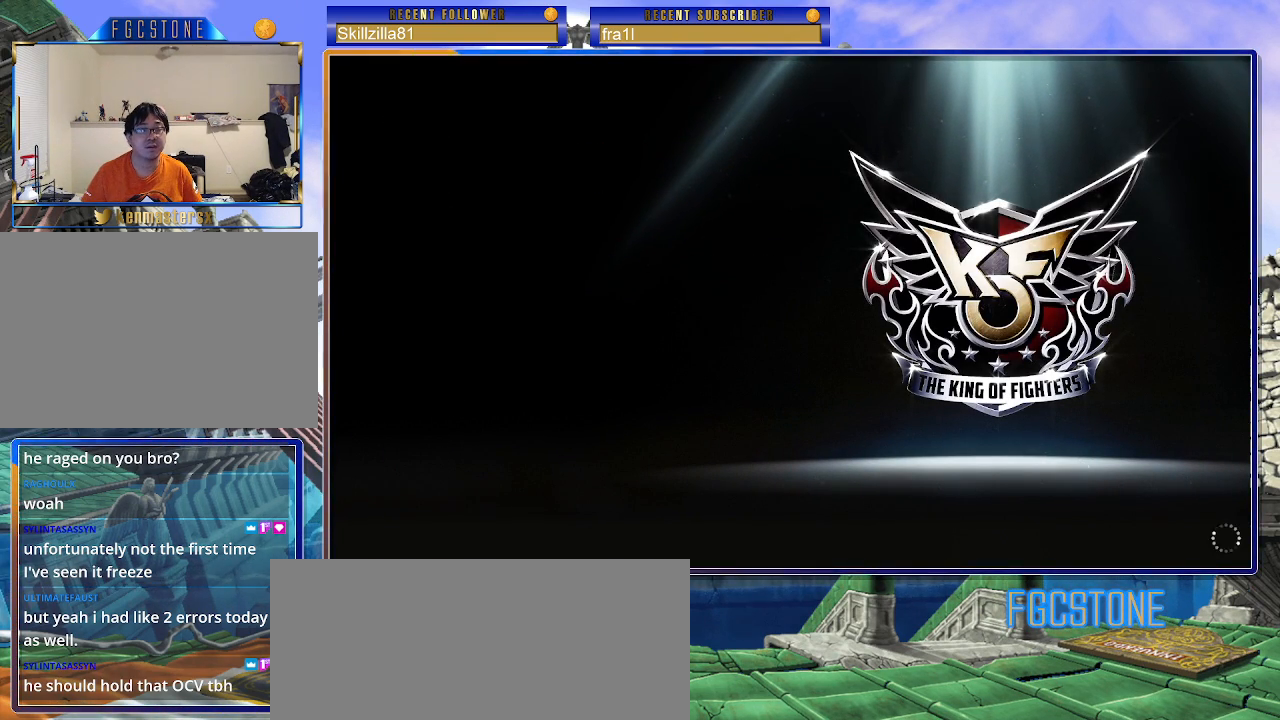
Gameplay with a controller (arcade stick); each line is a JSON object with the inputs held at the frame after it. "events" lists button and stick changes between this image and that frame as [ms after this image, input, new state], when the widget could be followed in between. Not read: L3 R3.
{"buttons": [], "left_stick": "center", "events": []}
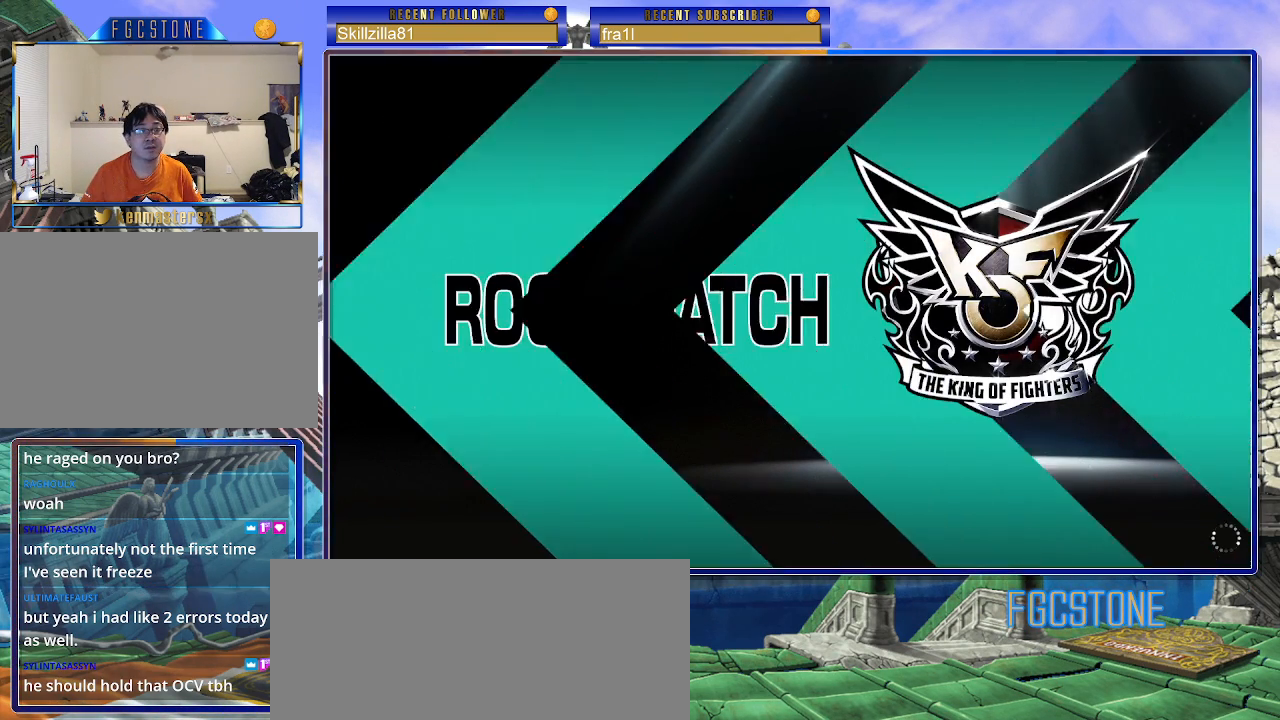
{"buttons": [], "left_stick": "center", "events": []}
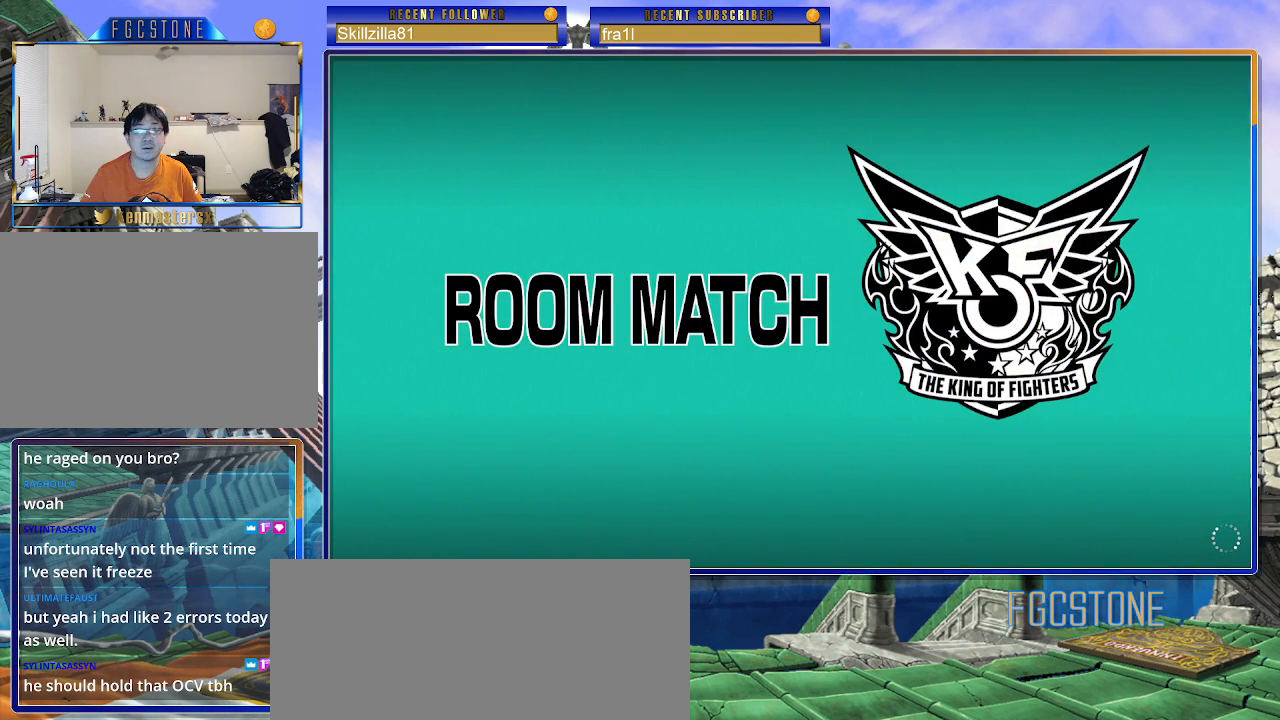
{"buttons": [], "left_stick": "center", "events": []}
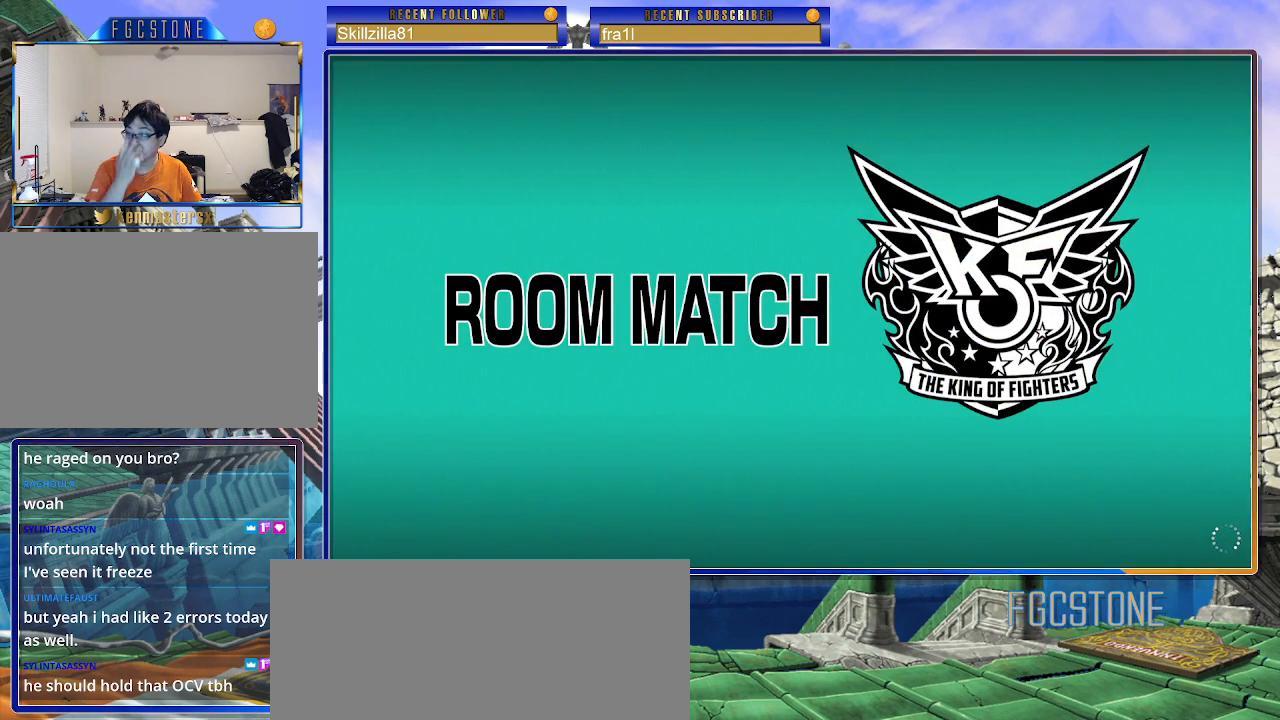
{"buttons": [], "left_stick": "center", "events": []}
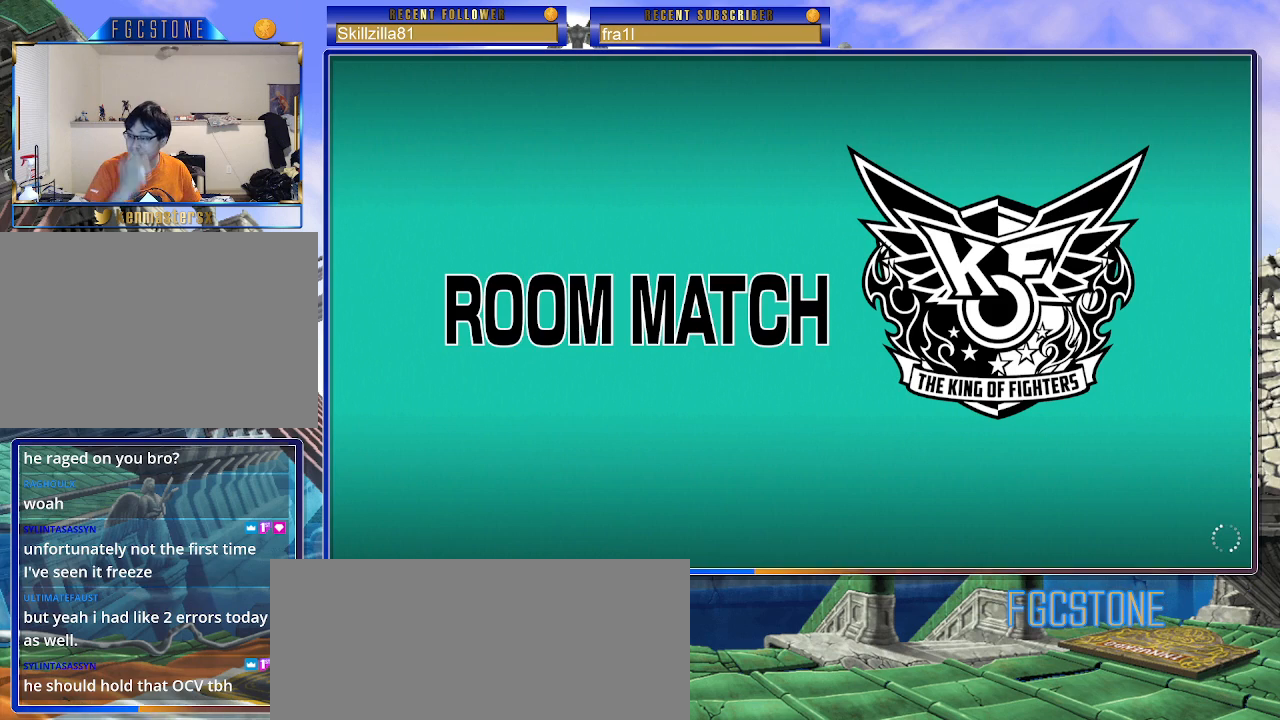
{"buttons": [], "left_stick": "center", "events": []}
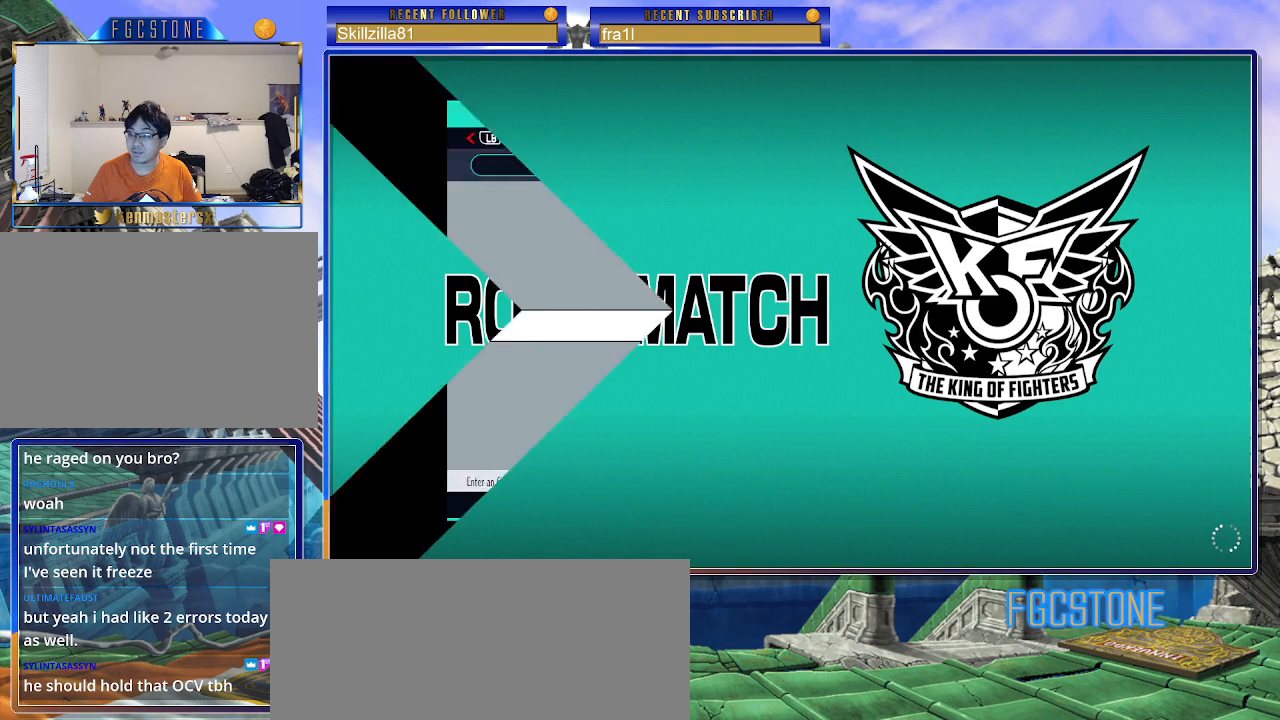
{"buttons": [], "left_stick": "center", "events": []}
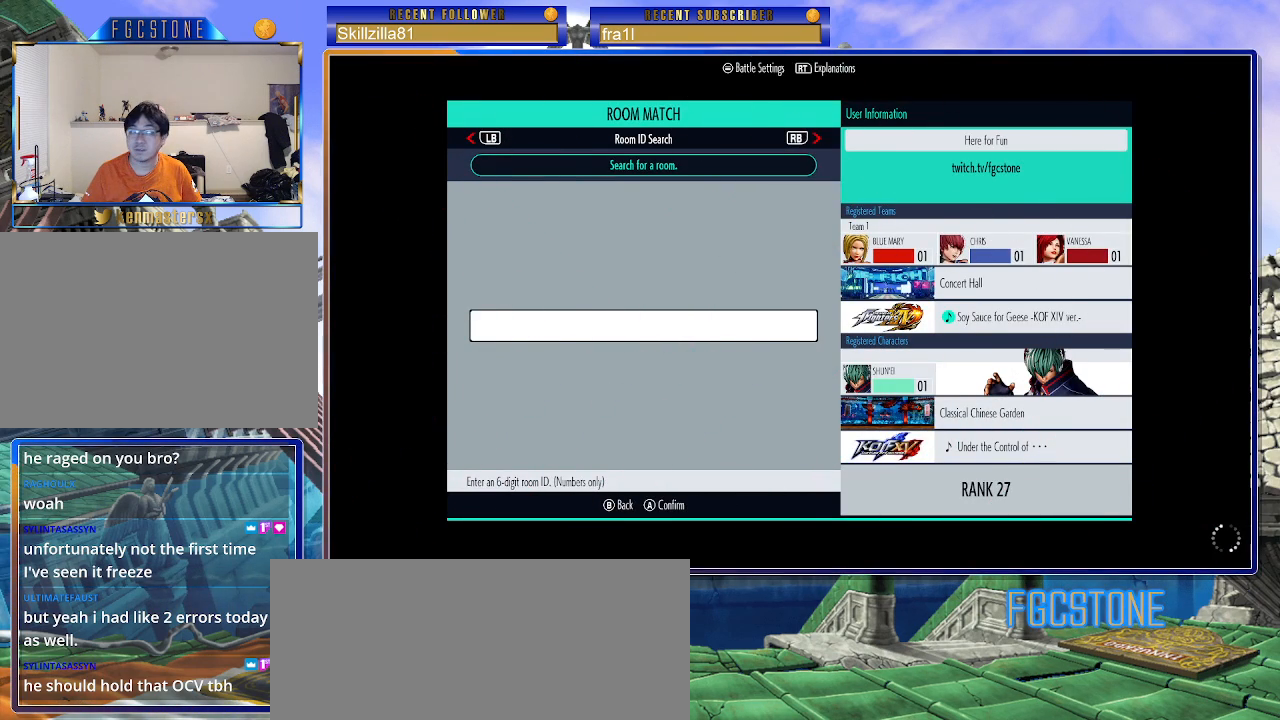
{"buttons": [], "left_stick": "center", "events": []}
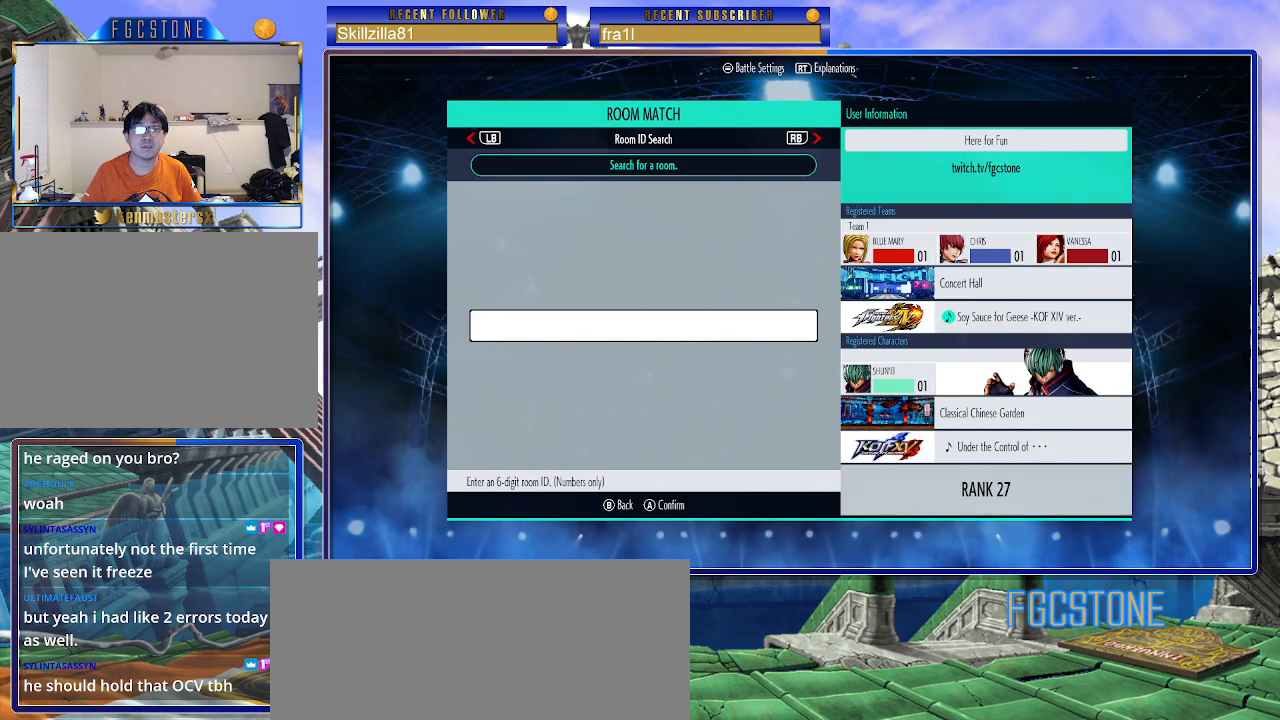
{"buttons": ["R1"], "left_stick": "center", "events": [[150, "left_stick", "down"], [300, "left_stick", "center"], [483, "R1", "down"]]}
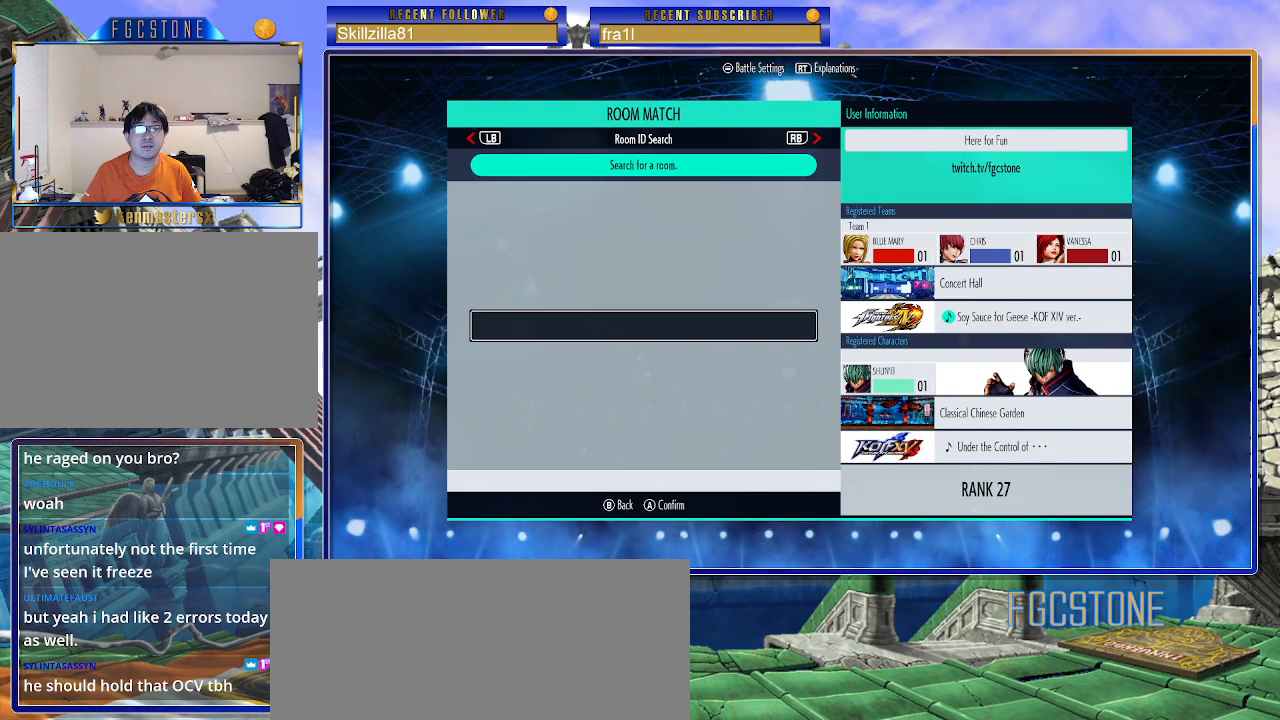
{"buttons": [], "left_stick": "center", "events": [[117, "R1", "up"]]}
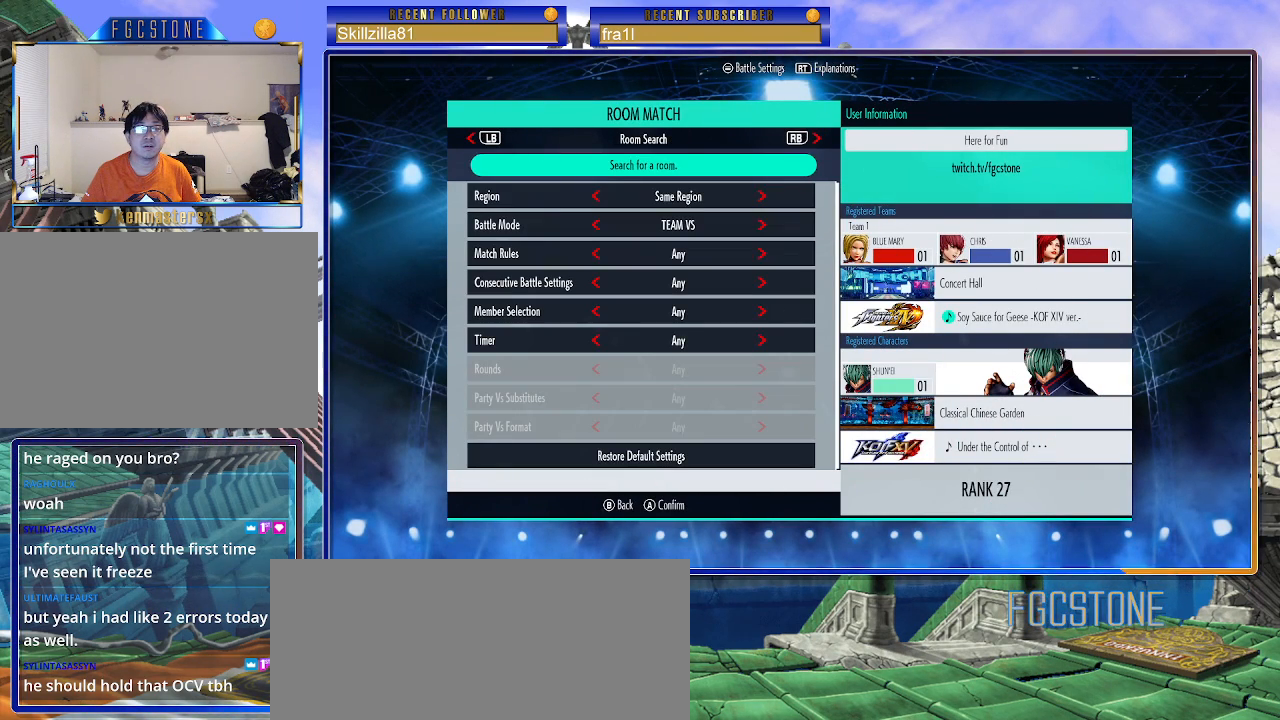
{"buttons": [], "left_stick": "center", "events": [[17, "left_stick", "down"], [200, "left_stick", "center"]]}
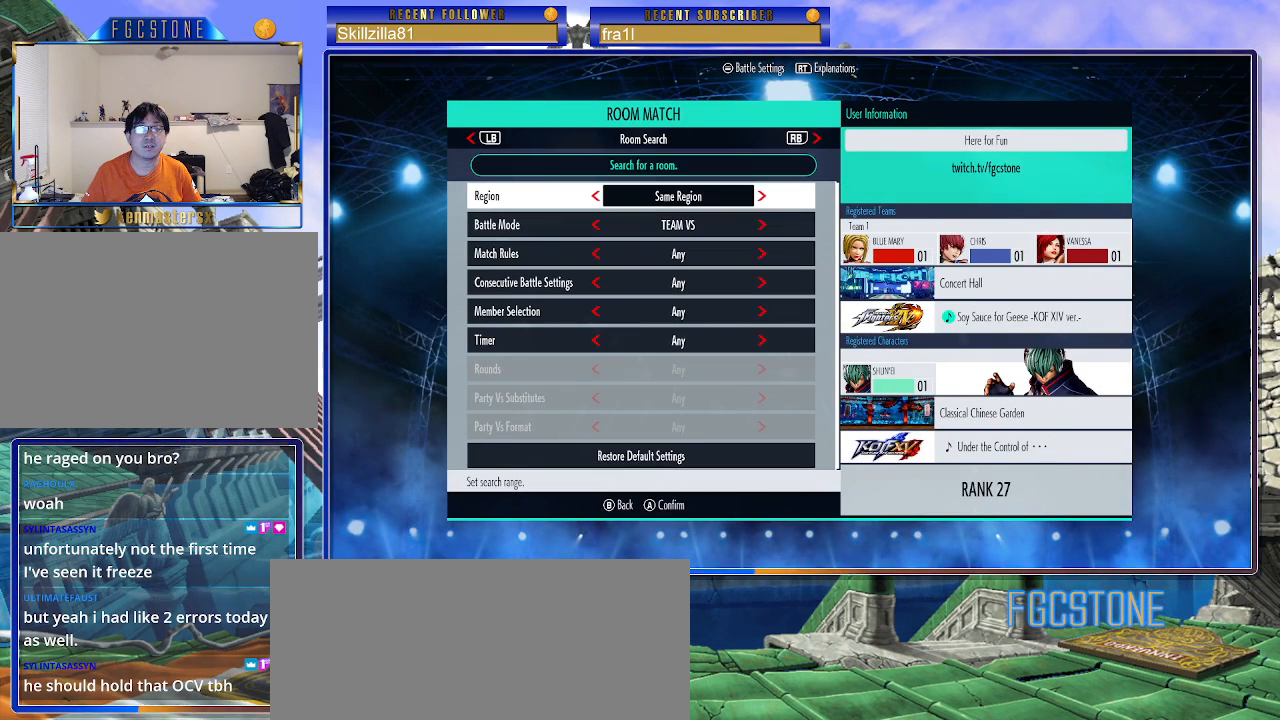
{"buttons": [], "left_stick": "center", "events": [[83, "left_stick", "down"], [250, "left_stick", "center"]]}
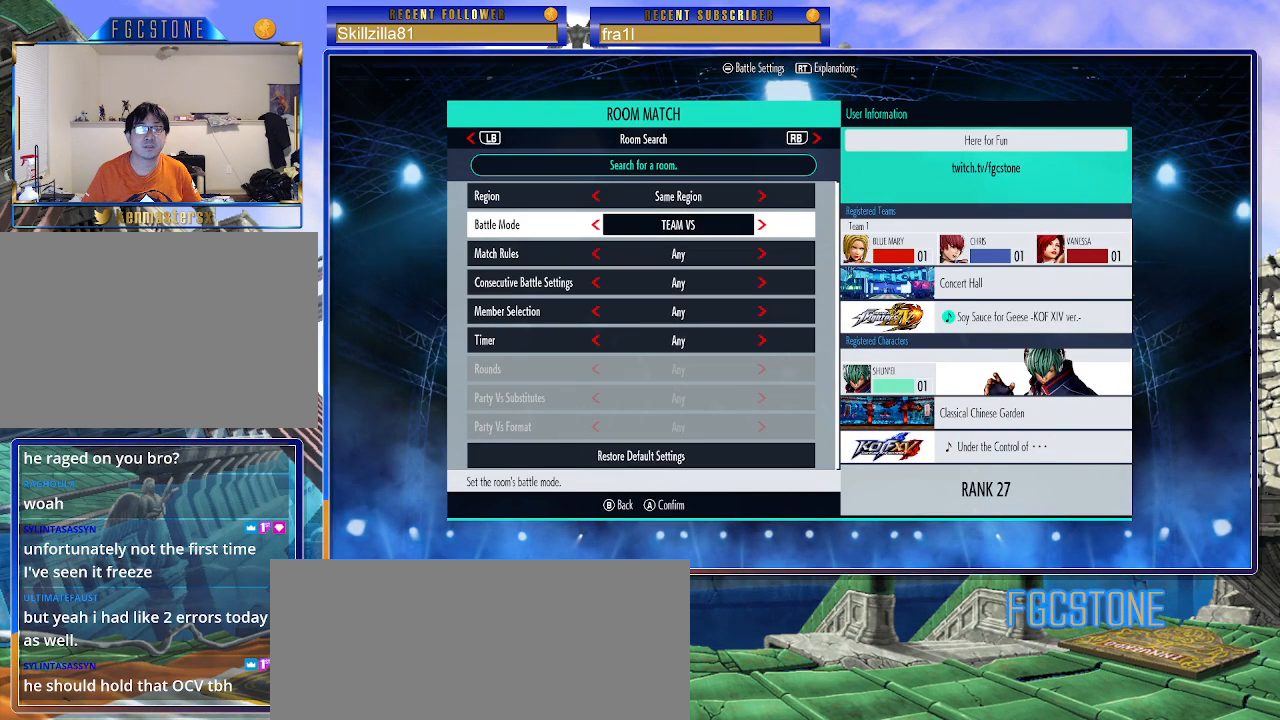
{"buttons": [], "left_stick": "center", "events": [[183, "left_stick", "up"], [317, "left_stick", "center"], [350, "R1", "down"], [483, "R1", "up"]]}
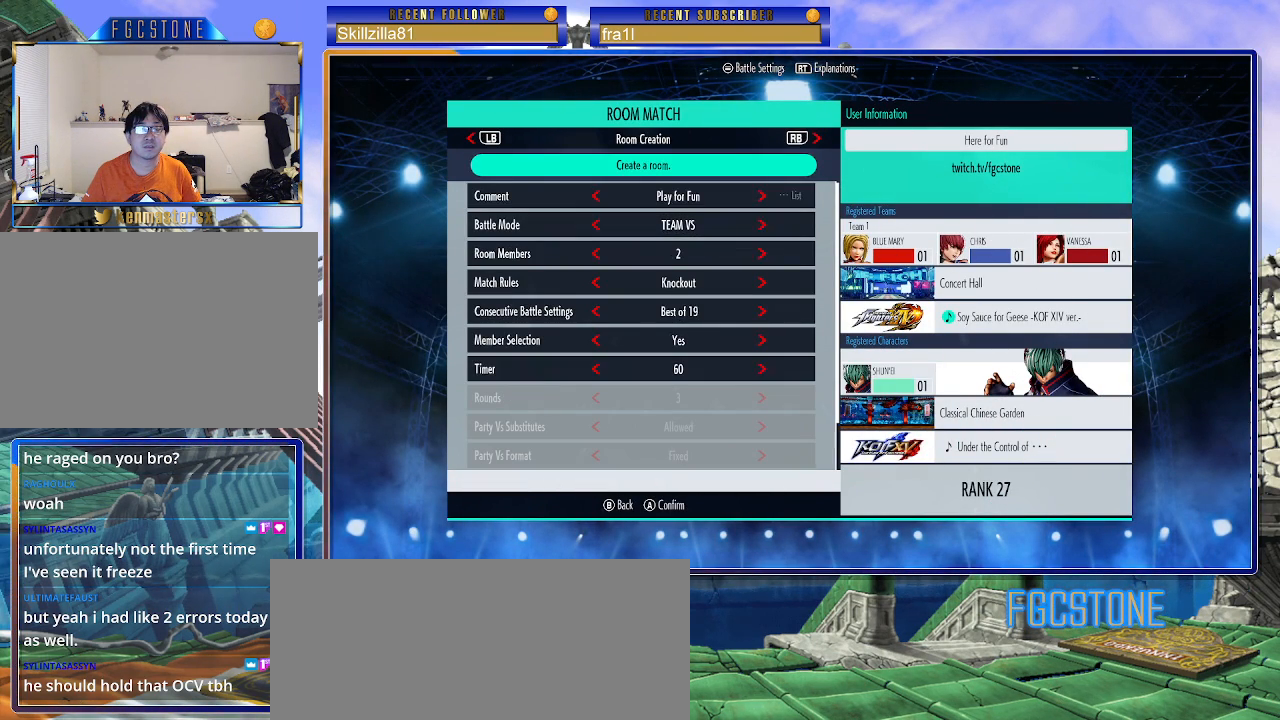
{"buttons": [], "left_stick": "down", "events": [[367, "left_stick", "down"]]}
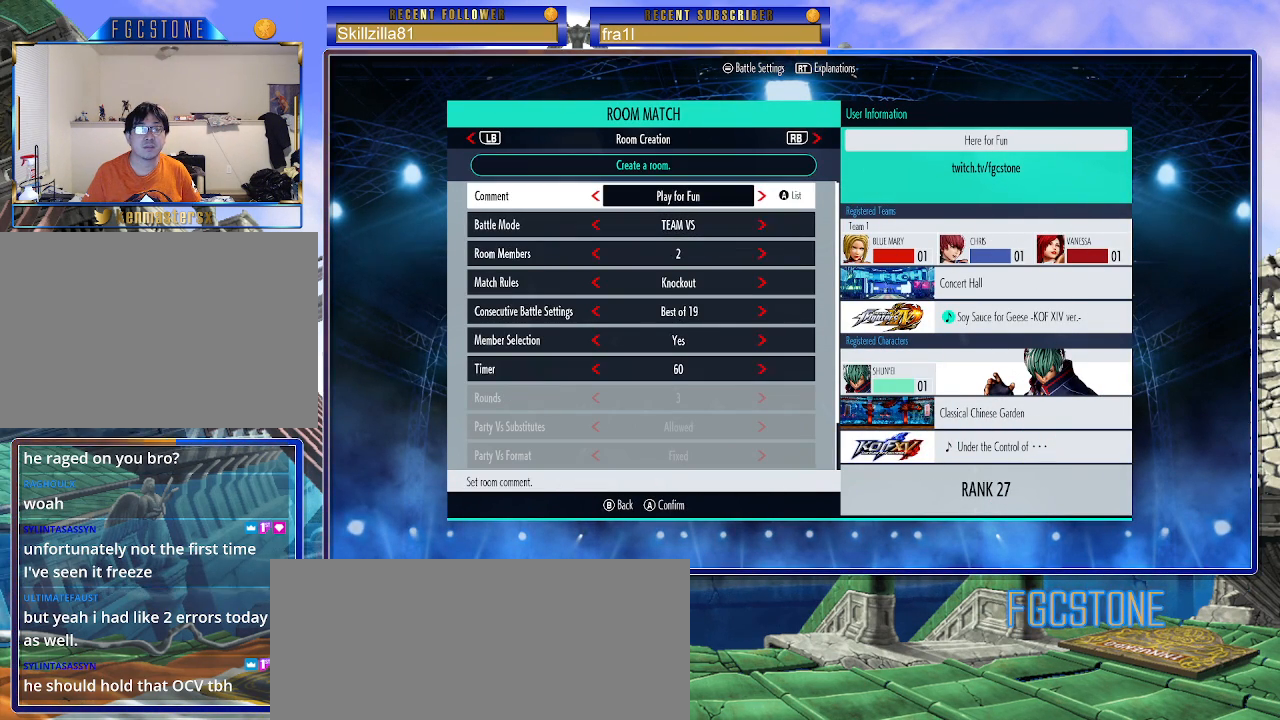
{"buttons": [], "left_stick": "center", "events": [[17, "left_stick", "center"]]}
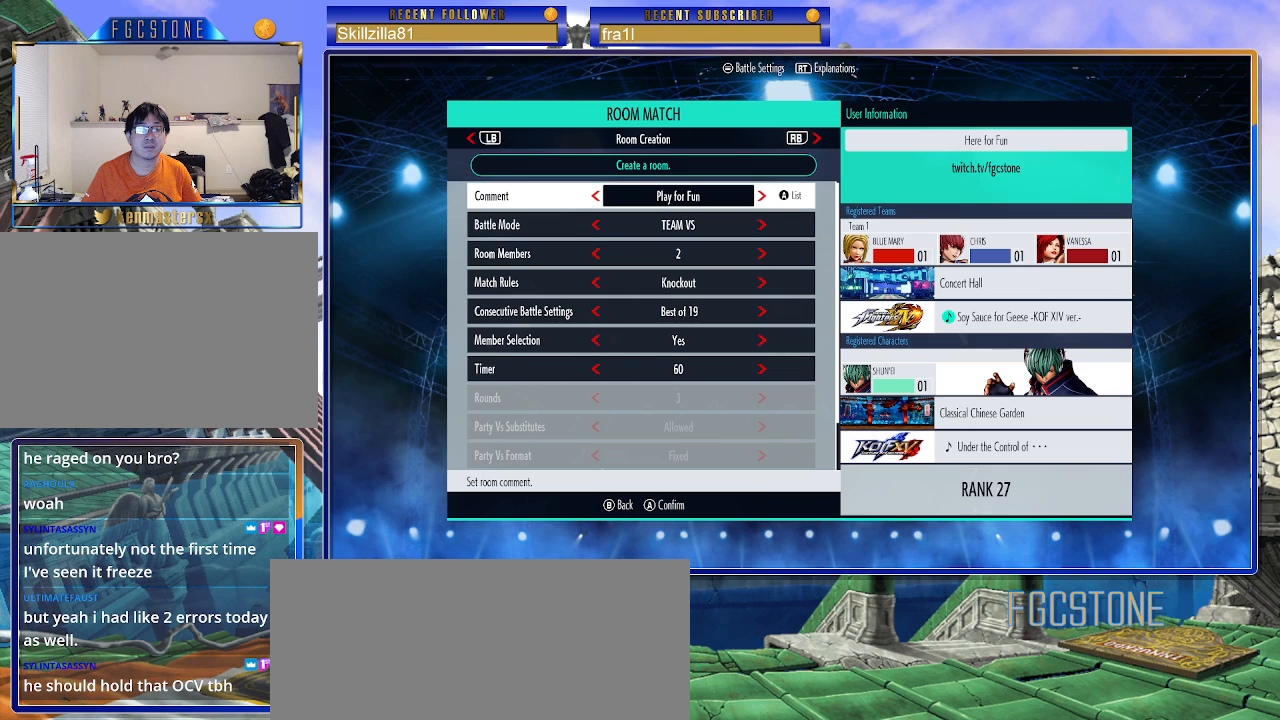
{"buttons": [], "left_stick": "left", "events": [[467, "left_stick", "left"]]}
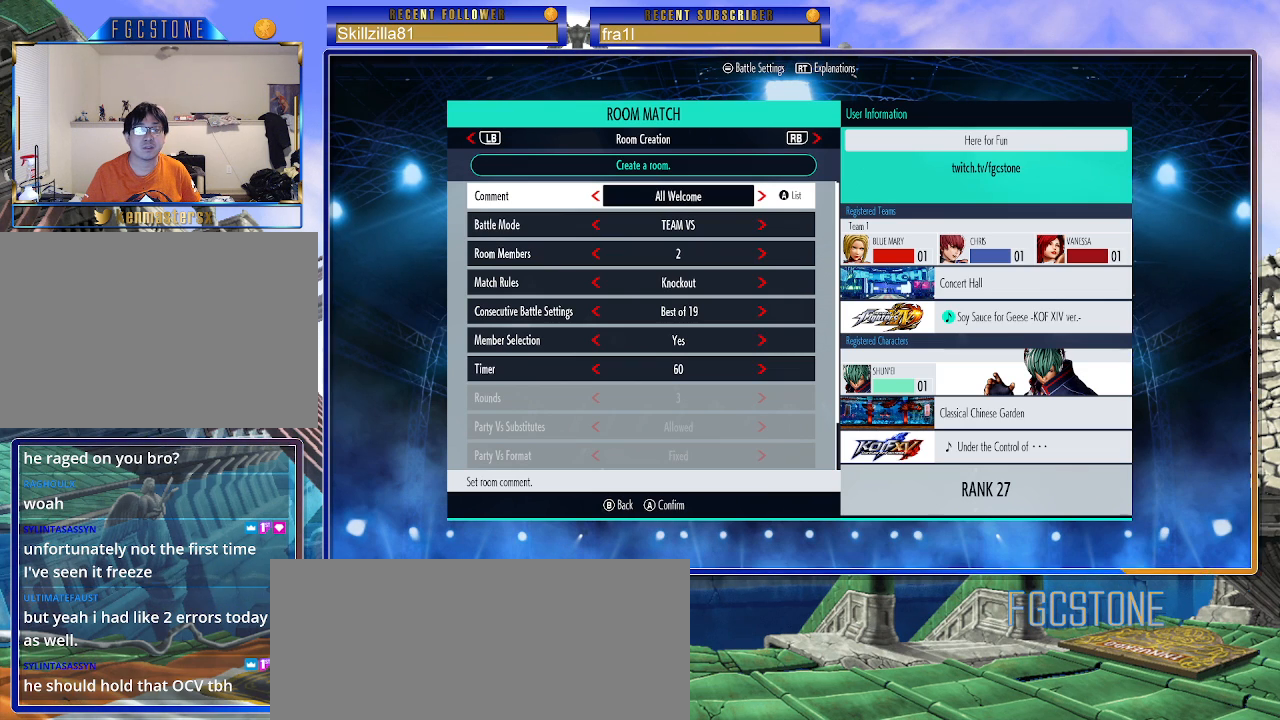
{"buttons": [], "left_stick": "center", "events": [[83, "left_stick", "center"], [350, "left_stick", "left"], [467, "left_stick", "center"]]}
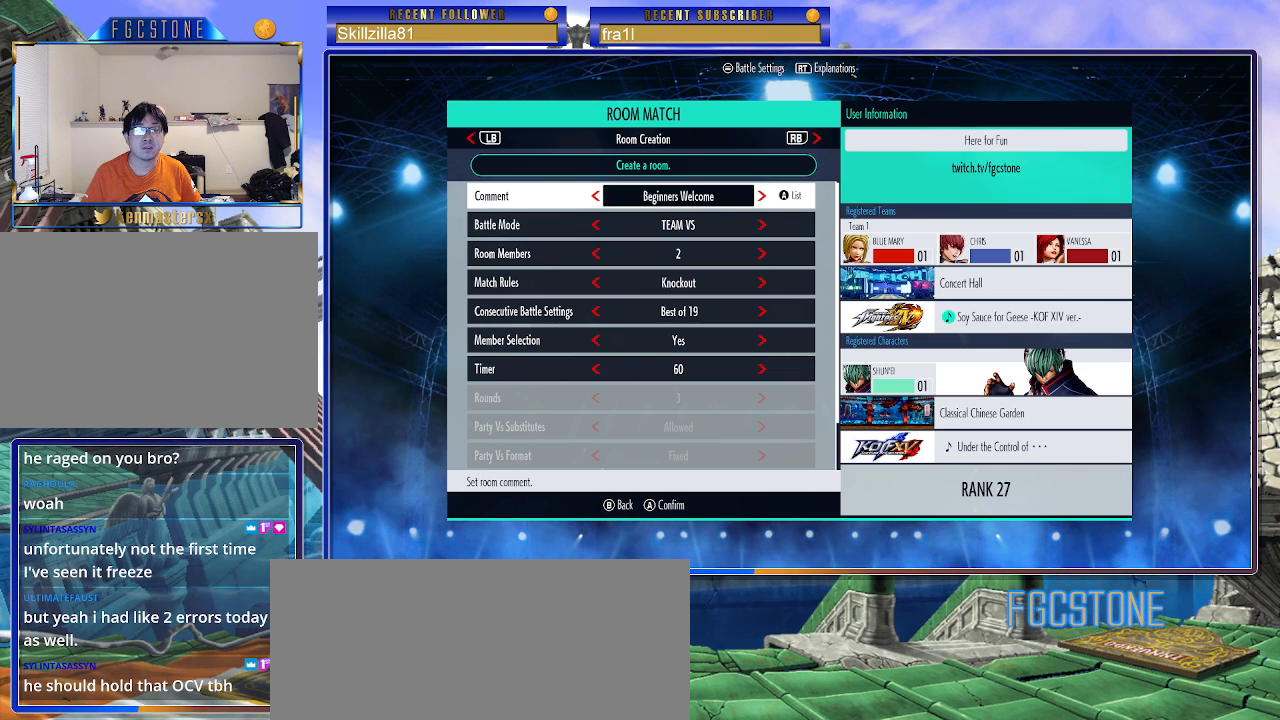
{"buttons": [], "left_stick": "center", "events": [[283, "left_stick", "left"], [450, "left_stick", "center"]]}
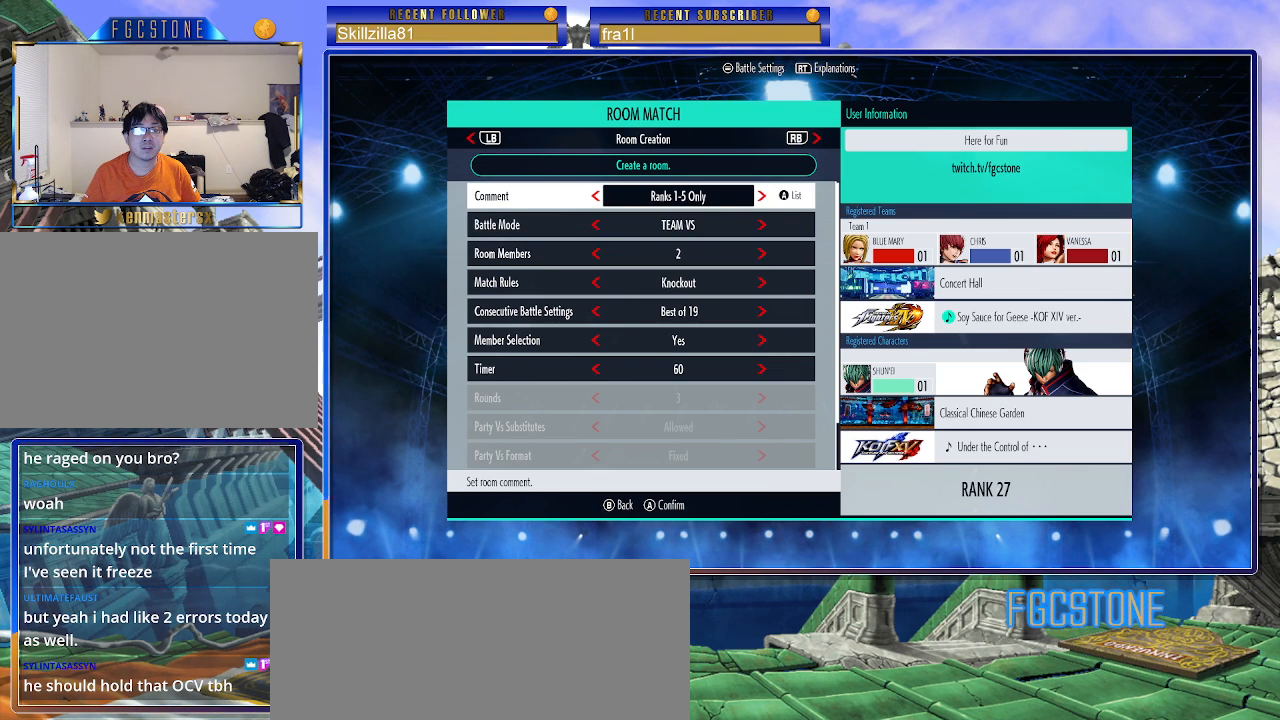
{"buttons": [], "left_stick": "left", "events": [[450, "left_stick", "left"]]}
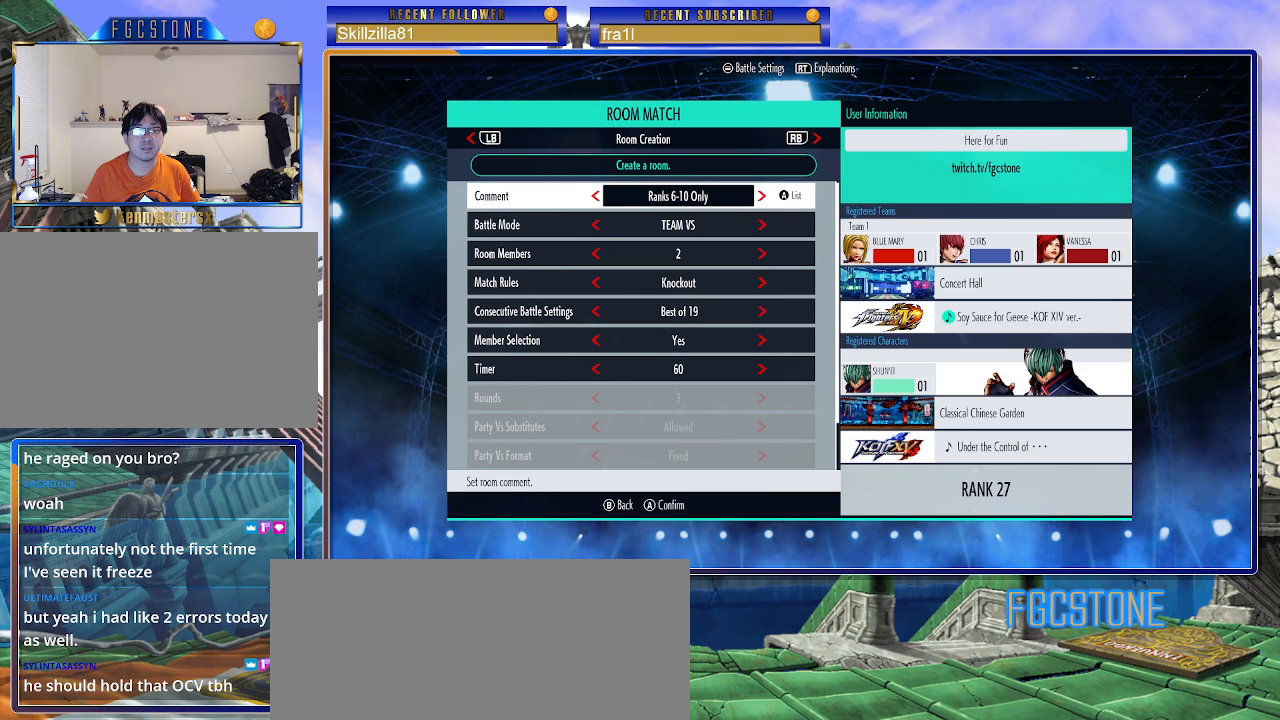
{"buttons": [], "left_stick": "center", "events": [[83, "left_stick", "center"]]}
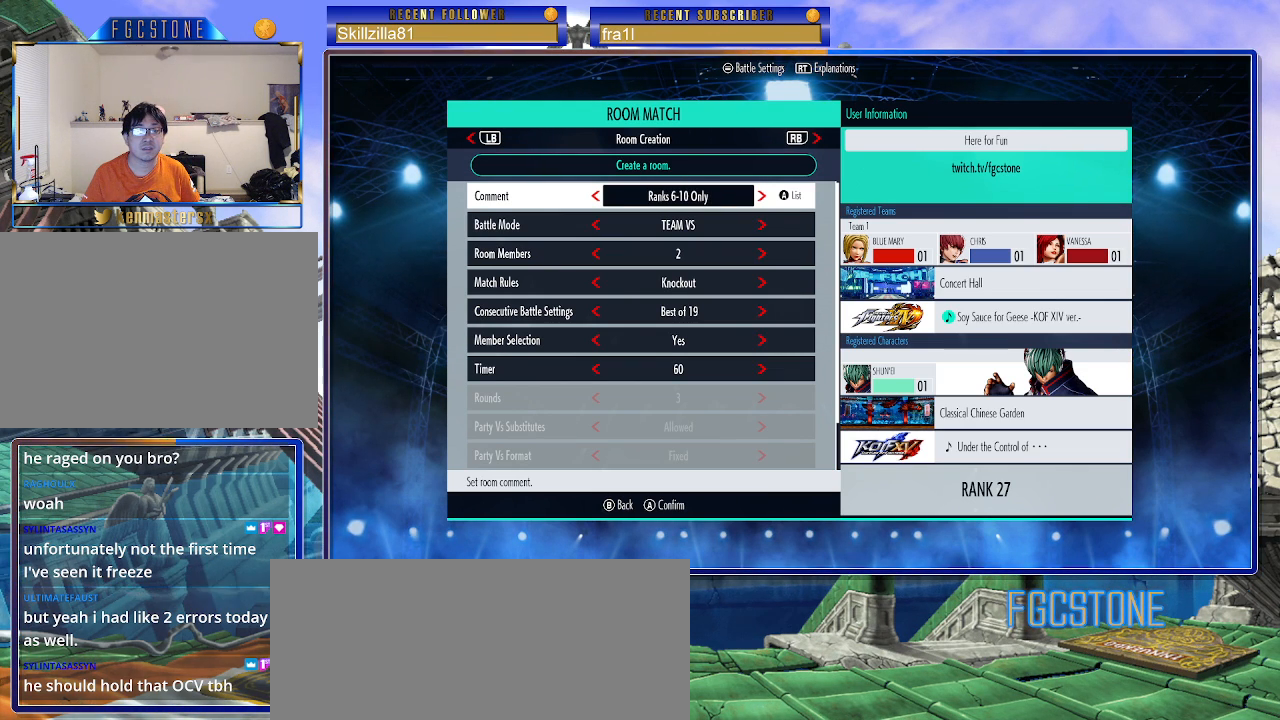
{"buttons": [], "left_stick": "center", "events": [[17, "left_stick", "right"], [133, "left_stick", "center"], [217, "left_stick", "right"], [317, "left_stick", "center"], [383, "left_stick", "right"], [467, "left_stick", "center"]]}
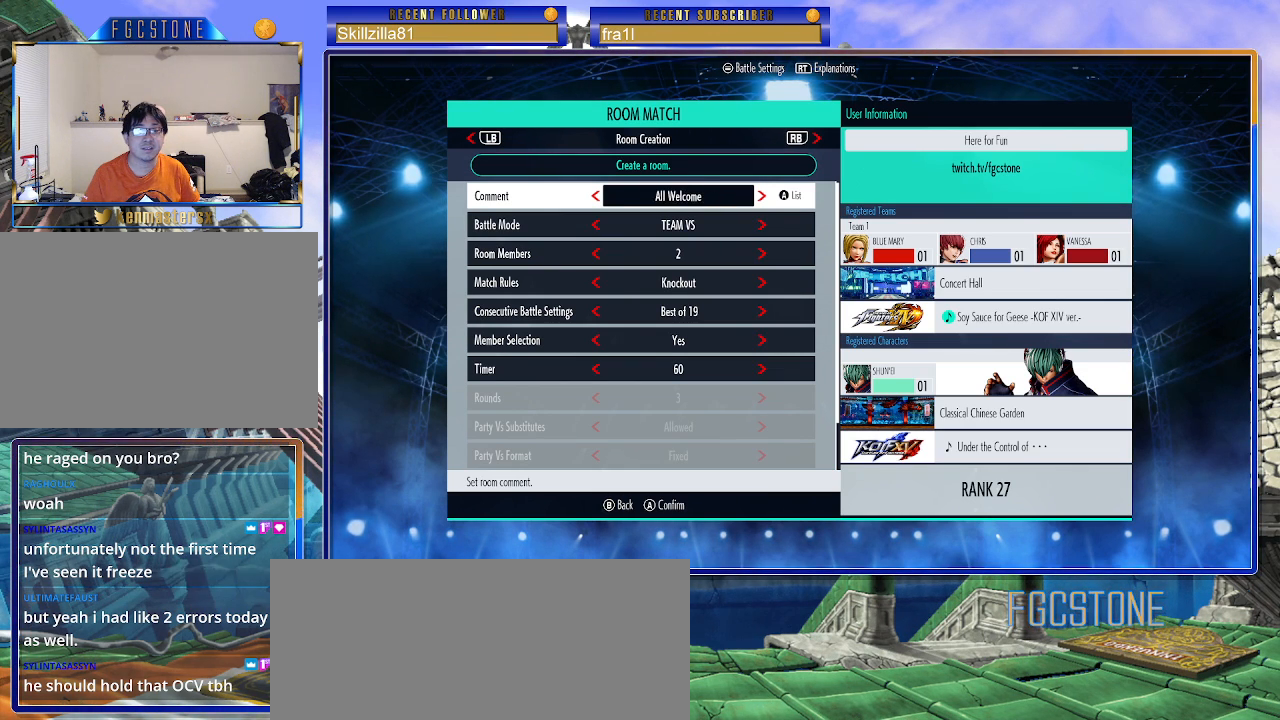
{"buttons": [], "left_stick": "center", "events": [[50, "left_stick", "right"], [167, "left_stick", "center"]]}